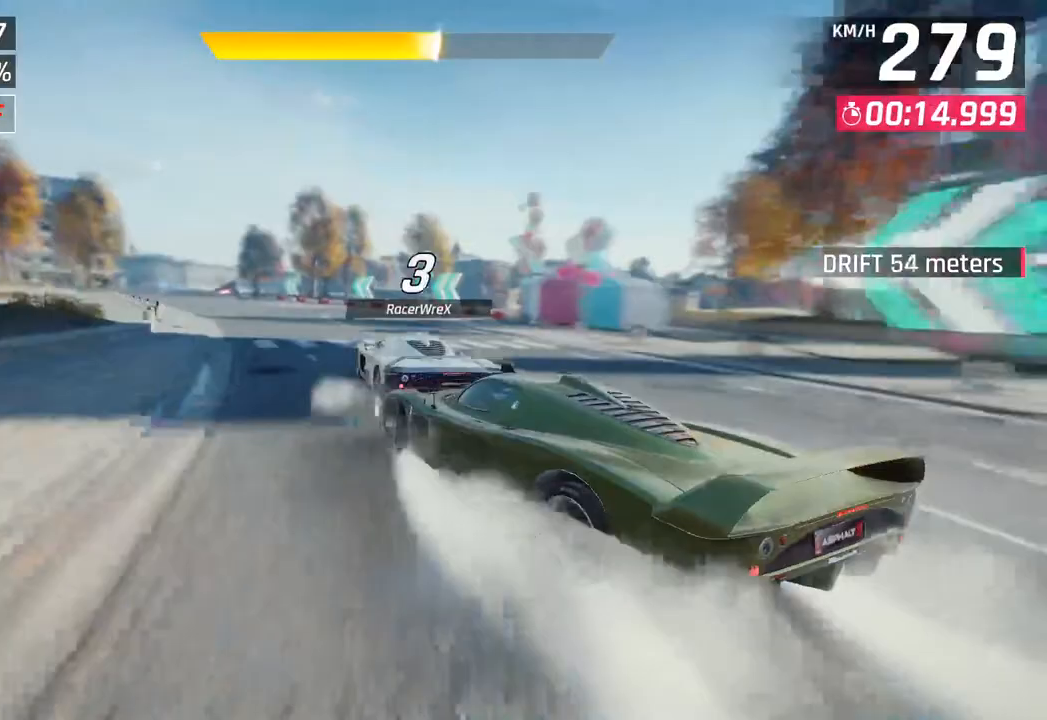
Gameplay with a controller (PlayStation layout); each line is a JSON object with the inputs held at the frame after it. "events" lists button and stick changes between this image and that frame as [ms after this image, input, new state], when the widget could be followed in between.
{"buttons": [], "left_stick": "left", "right_stick": "center", "events": [[50, "left_stick", "center"], [217, "CROSS", "down"], [217, "R1", "down"], [283, "left_stick", "left"], [417, "CROSS", "up"], [450, "R1", "up"]]}
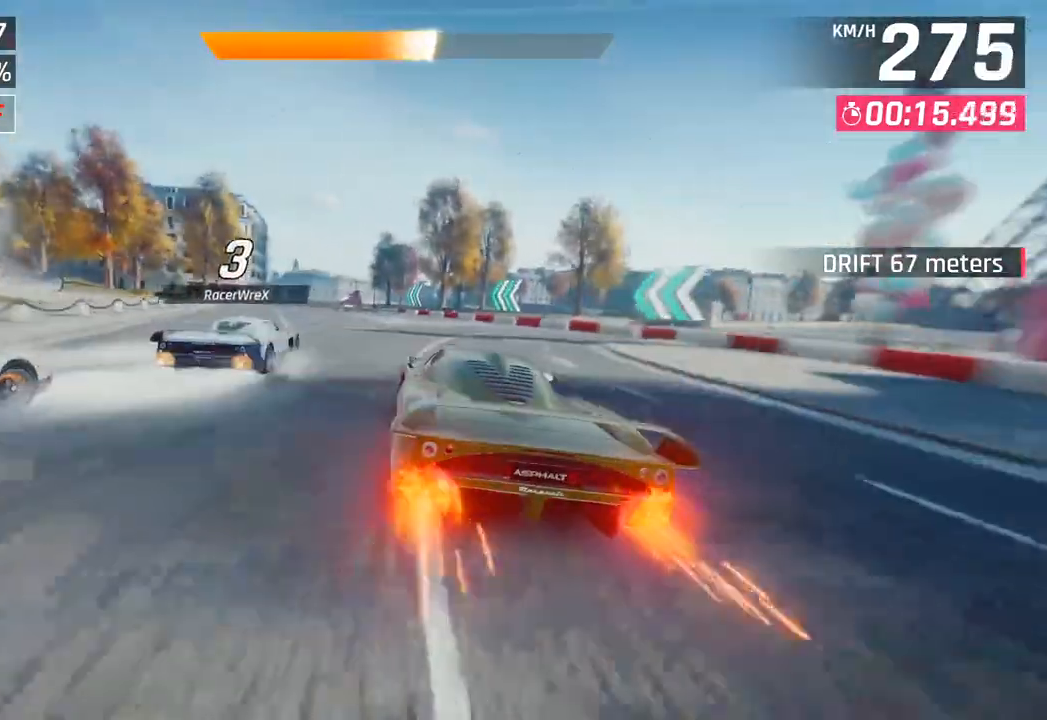
{"buttons": [], "left_stick": "left", "right_stick": "center", "events": []}
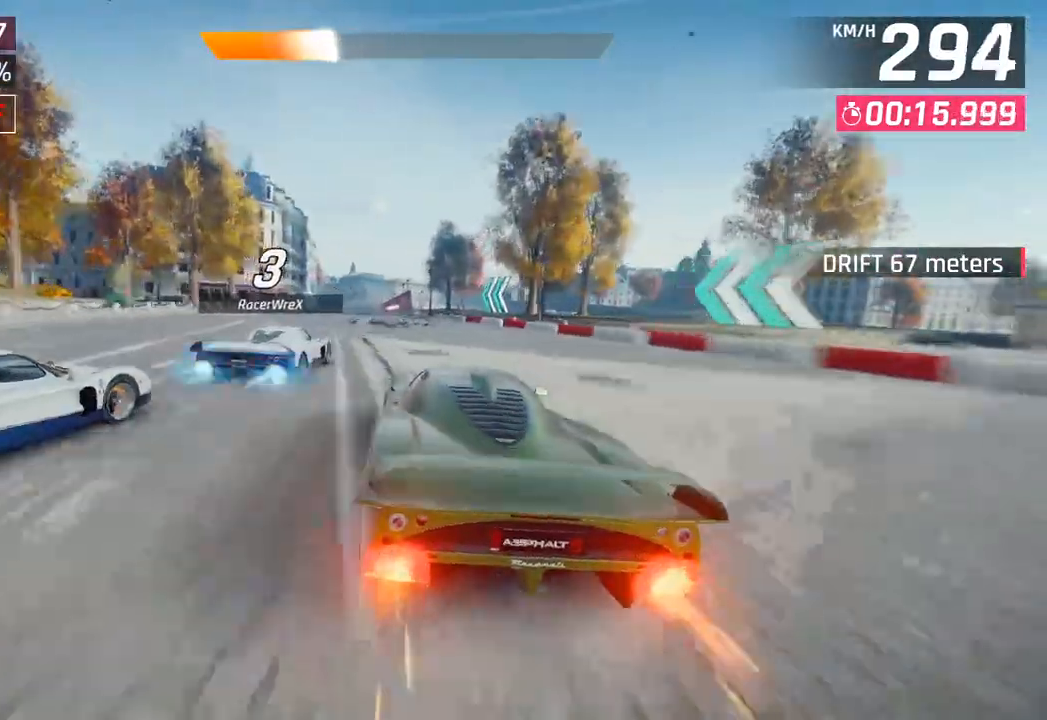
{"buttons": [], "left_stick": "center", "right_stick": "center", "events": [[67, "left_stick", "center"], [283, "SQUARE", "down"], [417, "SQUARE", "up"]]}
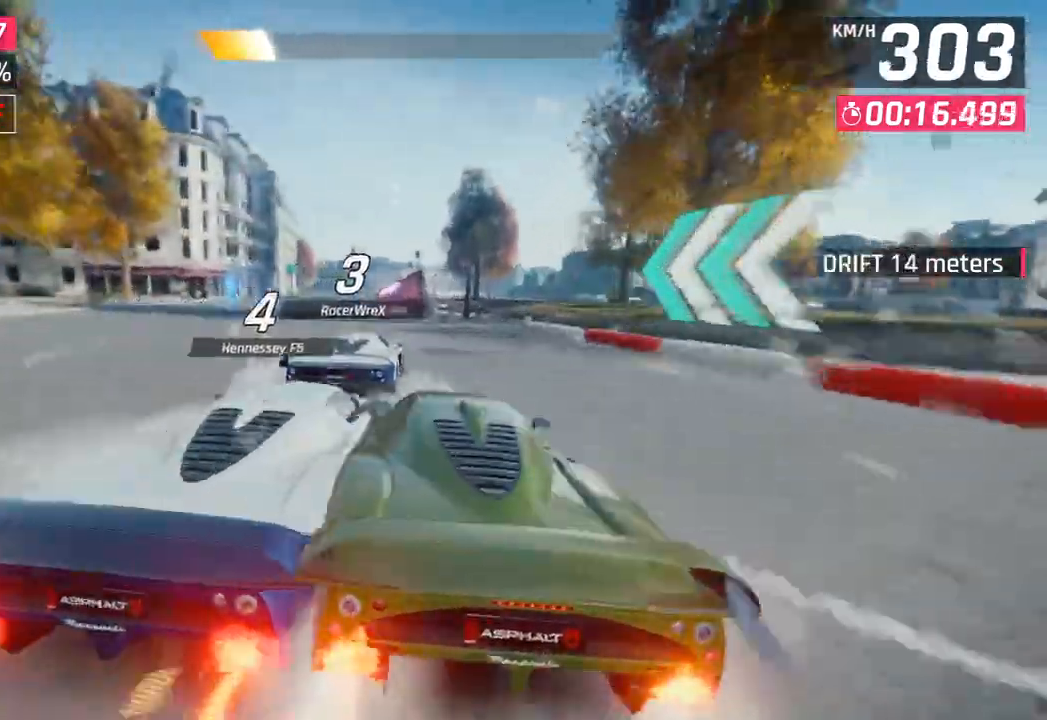
{"buttons": [], "left_stick": "center", "right_stick": "center", "events": []}
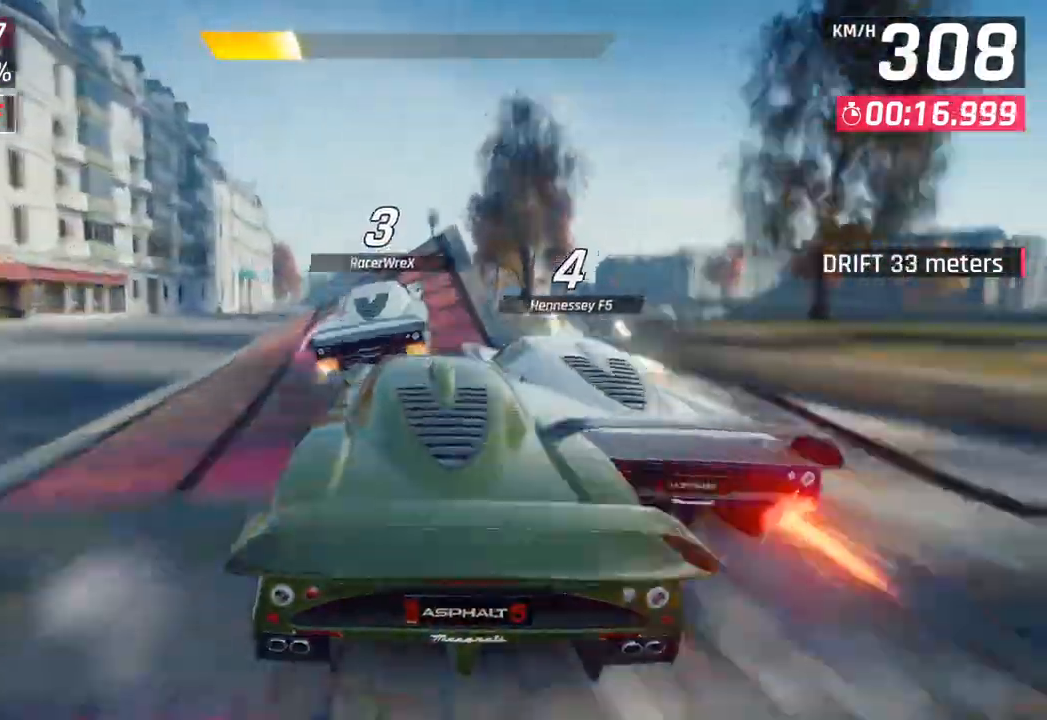
{"buttons": [], "left_stick": "left", "right_stick": "center", "events": [[33, "left_stick", "right"], [100, "CROSS", "down"], [117, "R1", "down"], [250, "CROSS", "up"], [267, "R1", "up"], [267, "left_stick", "center"], [317, "left_stick", "left"], [333, "CROSS", "down"], [333, "R1", "down"], [450, "CROSS", "up"], [483, "R1", "up"]]}
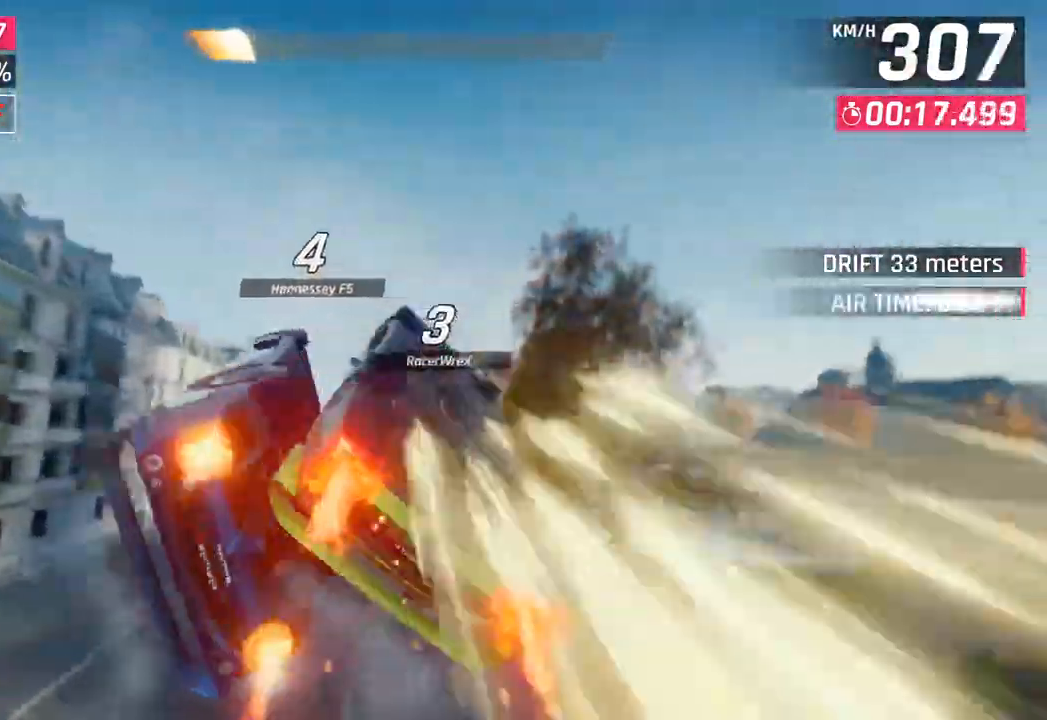
{"buttons": ["CROSS", "R1"], "left_stick": "center", "right_stick": "center", "events": [[50, "CROSS", "down"], [50, "R1", "down"], [67, "left_stick", "center"], [150, "CROSS", "up"], [183, "R1", "up"], [183, "left_stick", "left"], [233, "CROSS", "down"], [233, "R1", "down"], [350, "CROSS", "up"], [367, "R1", "up"], [417, "left_stick", "center"], [433, "CROSS", "down"], [433, "R1", "down"]]}
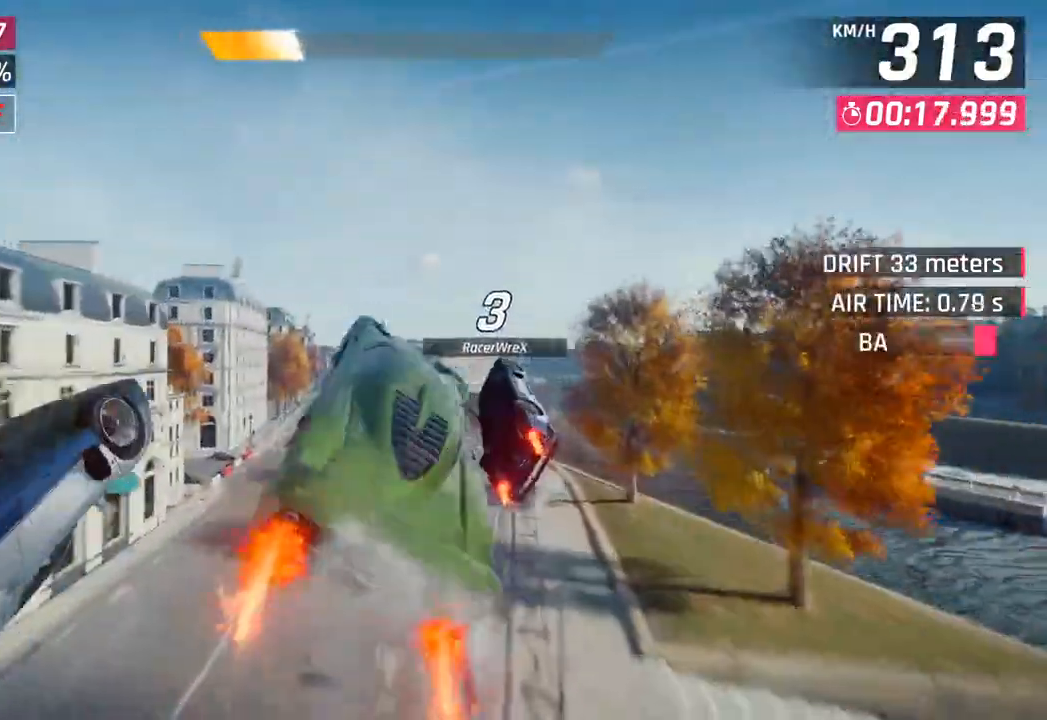
{"buttons": ["CROSS", "R1"], "left_stick": "center", "right_stick": "center", "events": [[67, "CROSS", "up"], [67, "R1", "up"], [117, "CROSS", "down"], [117, "R1", "down"], [283, "CROSS", "up"], [283, "left_stick", "down-left"], [300, "R1", "up"], [350, "CROSS", "down"], [350, "R1", "down"], [417, "left_stick", "center"]]}
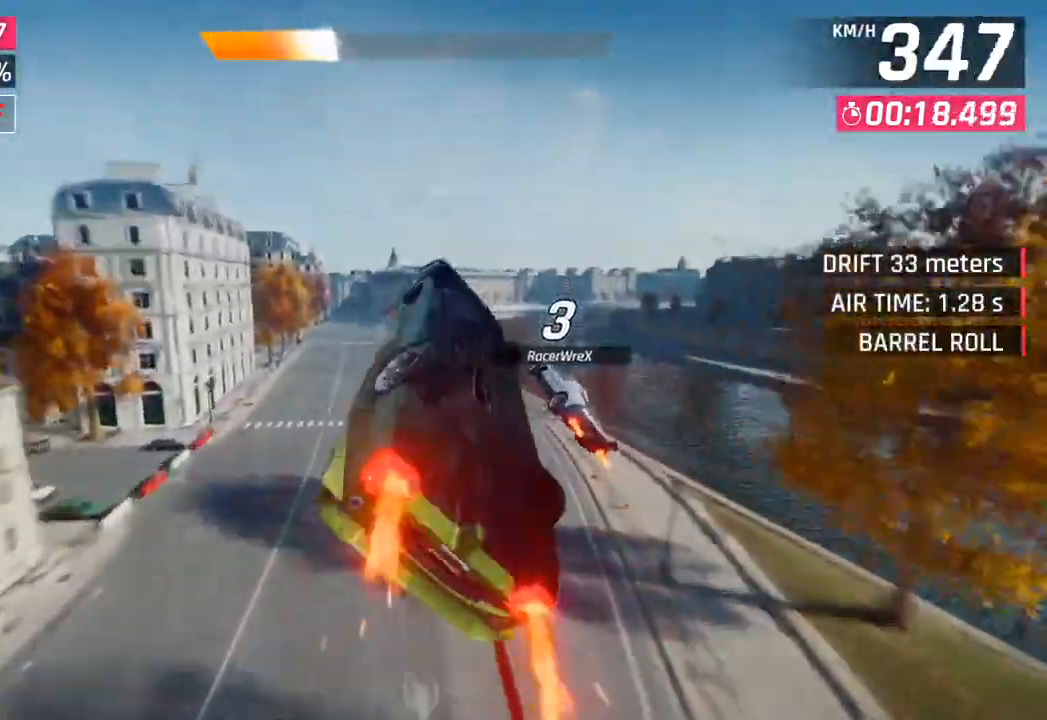
{"buttons": [], "left_stick": "left", "right_stick": "center", "events": [[17, "CROSS", "up"], [33, "R1", "up"], [100, "R1", "down"], [117, "CROSS", "down"], [283, "left_stick", "left"], [300, "CROSS", "up"], [317, "R1", "up"]]}
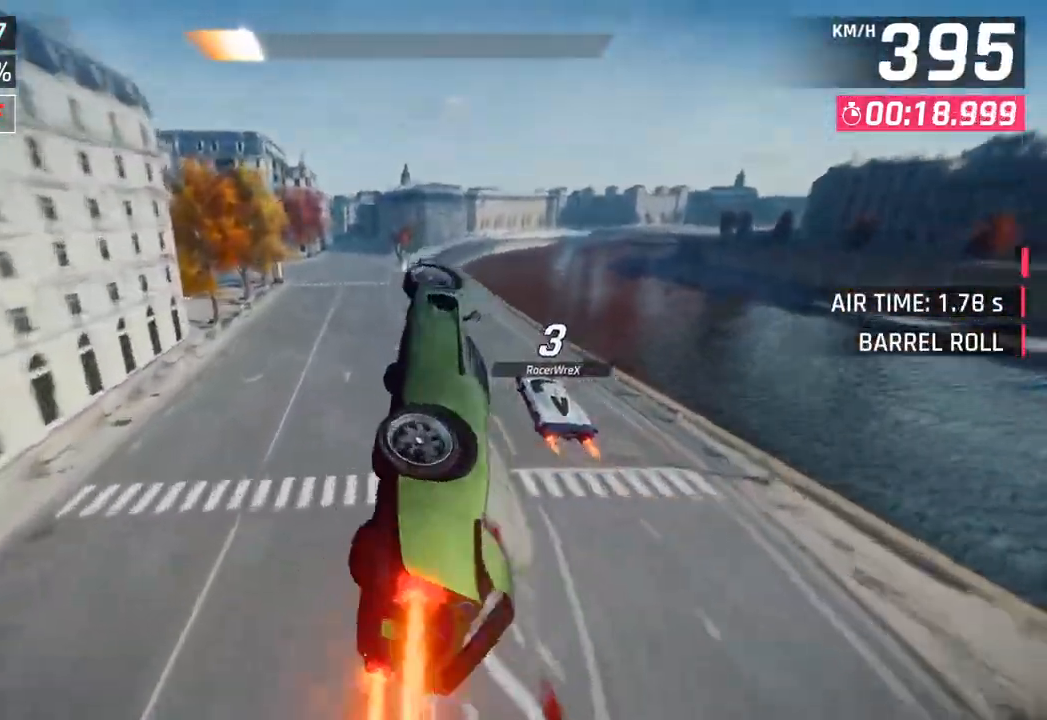
{"buttons": [], "left_stick": "center", "right_stick": "center", "events": [[117, "SQUARE", "down"], [250, "SQUARE", "up"], [350, "left_stick", "center"]]}
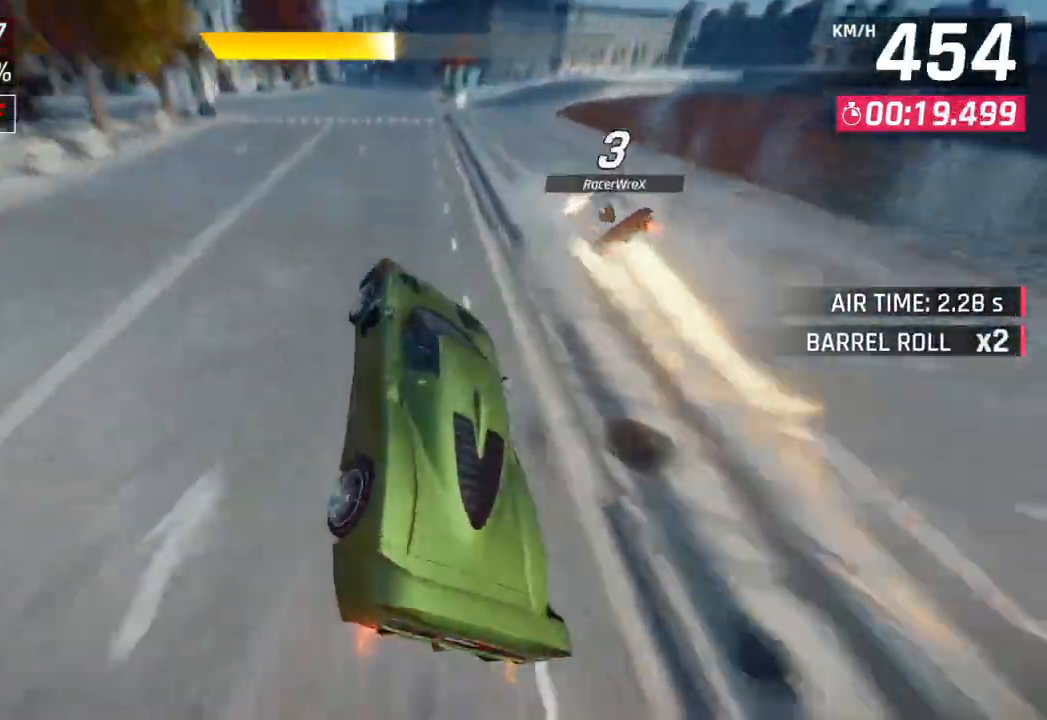
{"buttons": [], "left_stick": "center", "right_stick": "center", "events": [[83, "CROSS", "down"], [167, "CROSS", "up"], [300, "SQUARE", "down"], [350, "CROSS", "down"], [350, "SQUARE", "up"], [500, "CROSS", "up"]]}
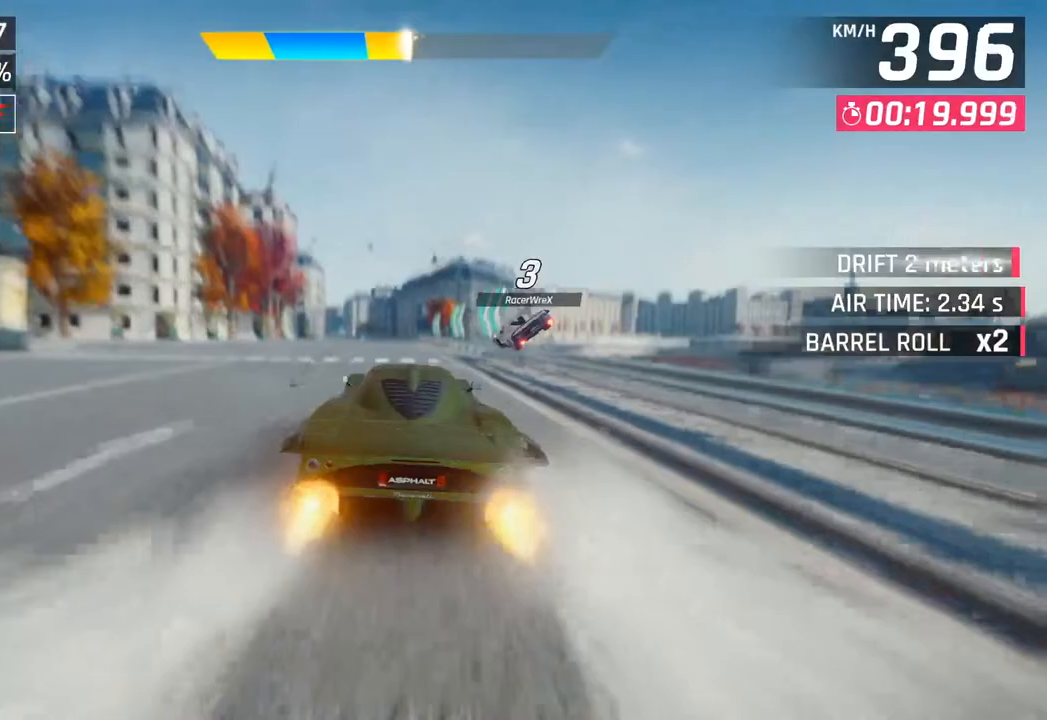
{"buttons": [], "left_stick": "down-left", "right_stick": "center", "events": [[133, "SQUARE", "down"], [167, "CROSS", "down"], [167, "SQUARE", "up"], [167, "left_stick", "left"], [250, "left_stick", "down-left"], [383, "CROSS", "up"]]}
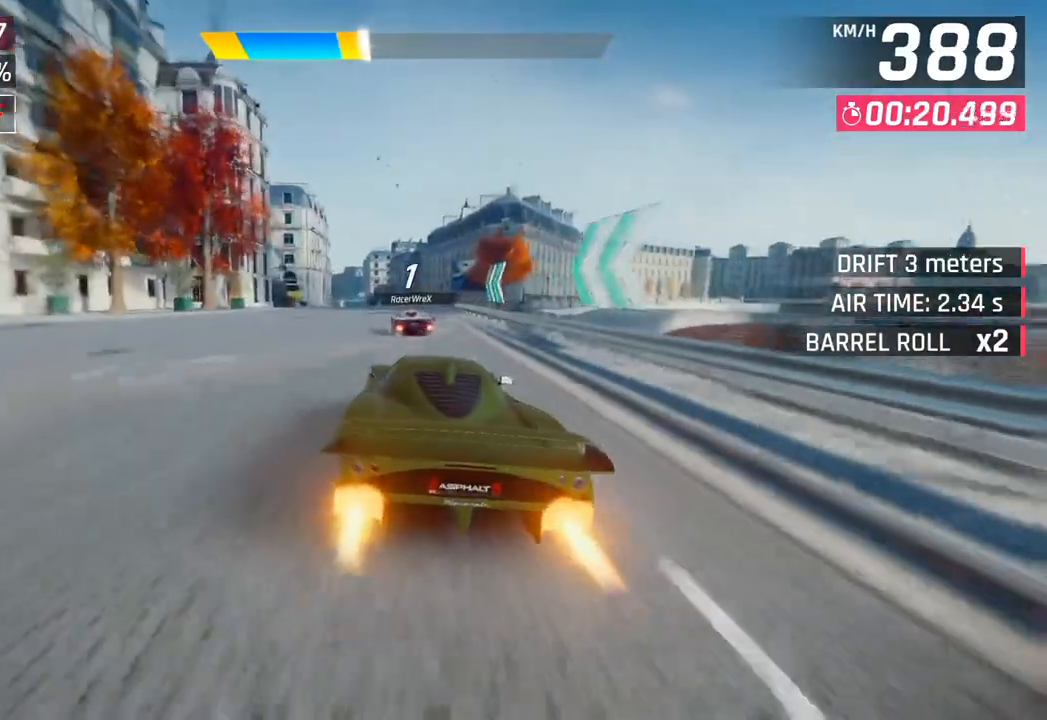
{"buttons": [], "left_stick": "center", "right_stick": "center", "events": [[100, "left_stick", "center"], [150, "SQUARE", "down"], [267, "SQUARE", "up"]]}
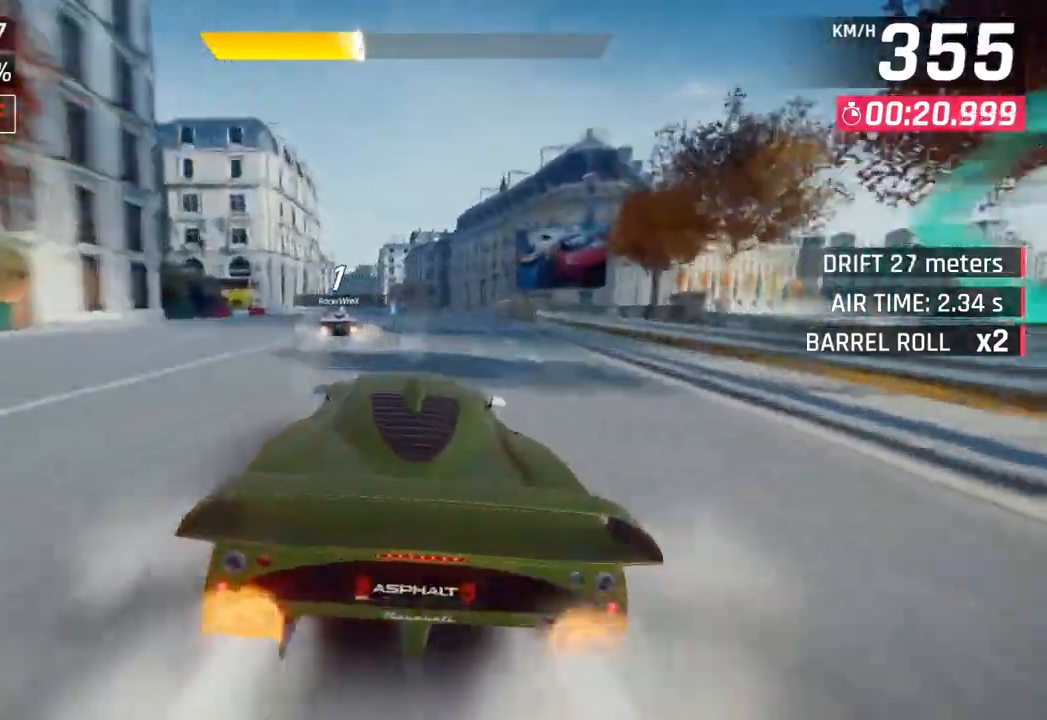
{"buttons": [], "left_stick": "center", "right_stick": "center", "events": [[217, "SQUARE", "down"], [400, "SQUARE", "up"]]}
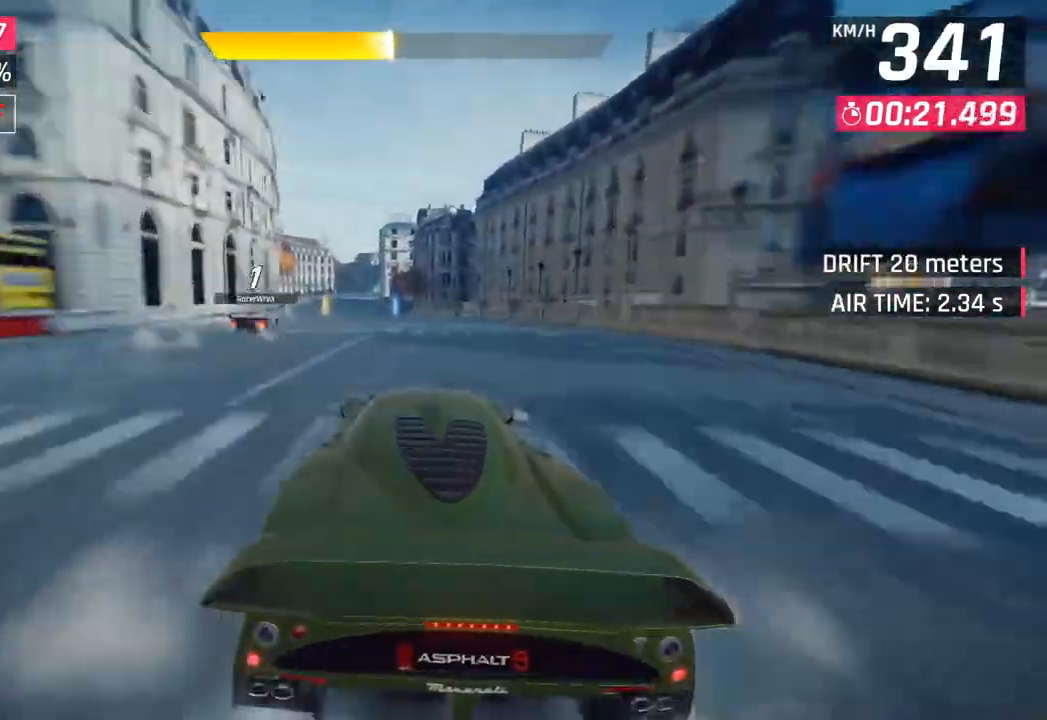
{"buttons": [], "left_stick": "down-left", "right_stick": "center", "events": [[250, "CROSS", "down"], [383, "CROSS", "up"], [400, "left_stick", "down-left"]]}
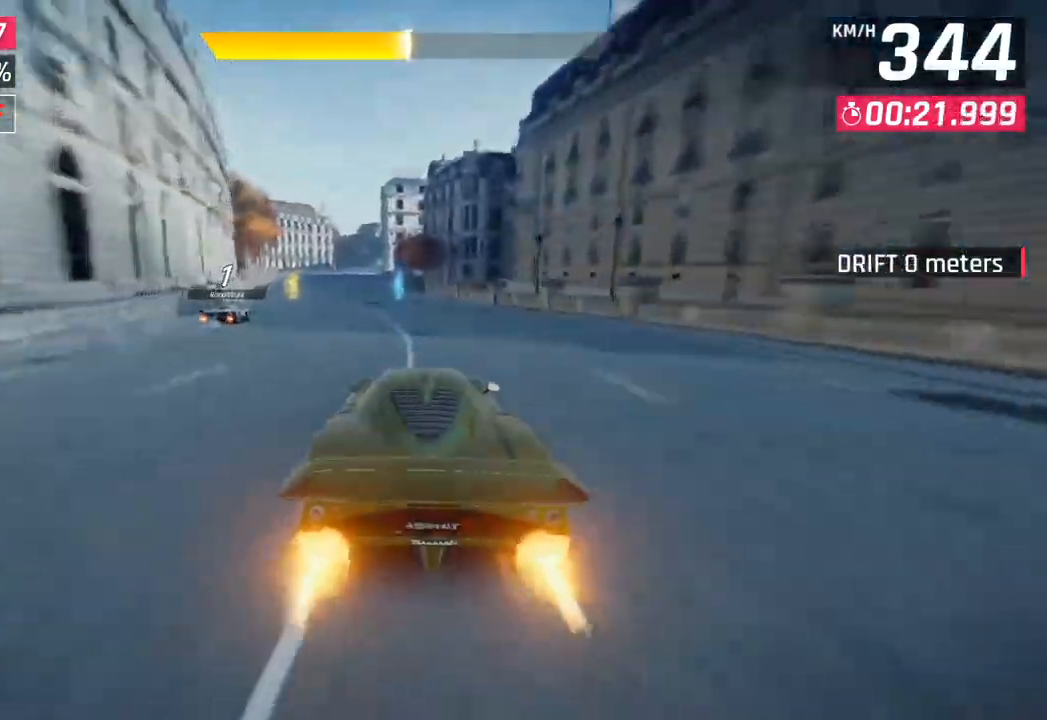
{"buttons": ["CROSS"], "left_stick": "center", "right_stick": "center", "events": [[17, "SQUARE", "down"], [50, "CROSS", "down"], [50, "SQUARE", "up"], [217, "CROSS", "up"], [367, "SQUARE", "down"], [400, "CROSS", "down"], [400, "SQUARE", "up"], [417, "left_stick", "center"]]}
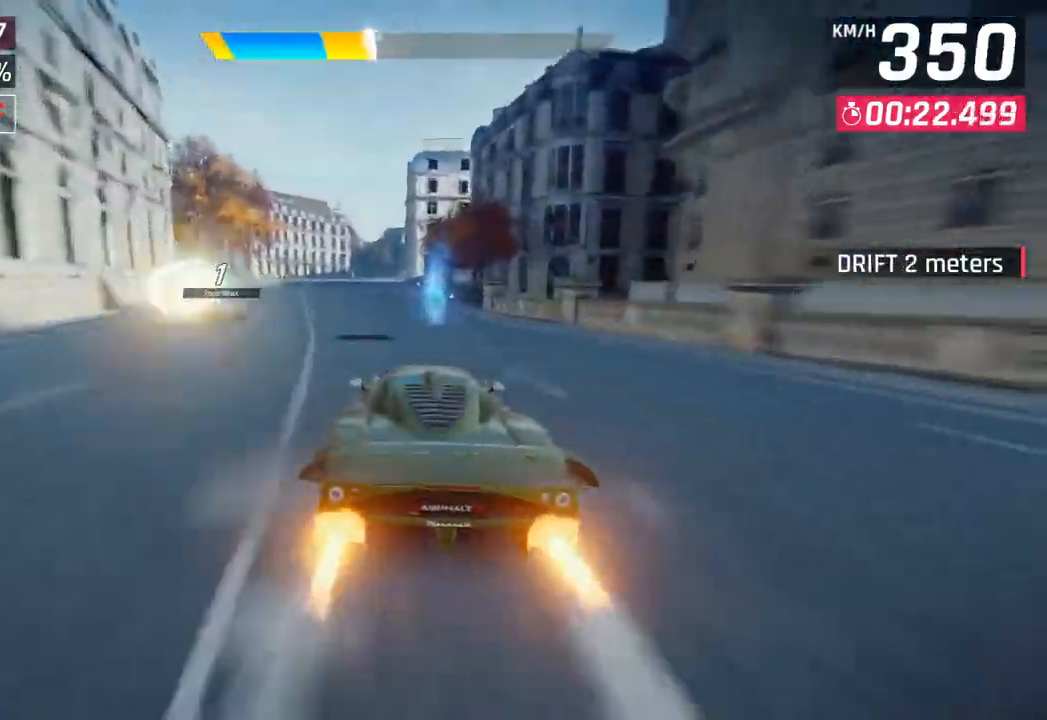
{"buttons": ["SQUARE"], "left_stick": "center", "right_stick": "center", "events": [[67, "left_stick", "left"], [83, "CROSS", "up"], [433, "left_stick", "center"], [467, "SQUARE", "down"]]}
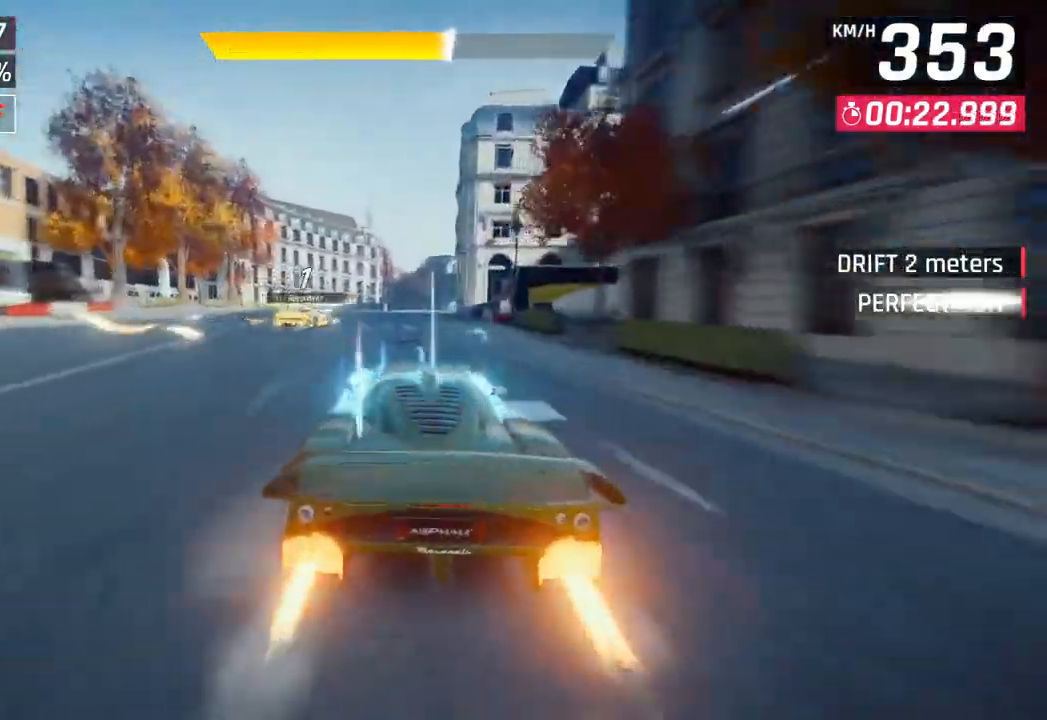
{"buttons": [], "left_stick": "center", "right_stick": "center", "events": [[117, "SQUARE", "up"], [283, "CROSS", "down"], [383, "left_stick", "right"], [400, "CROSS", "up"], [500, "left_stick", "center"]]}
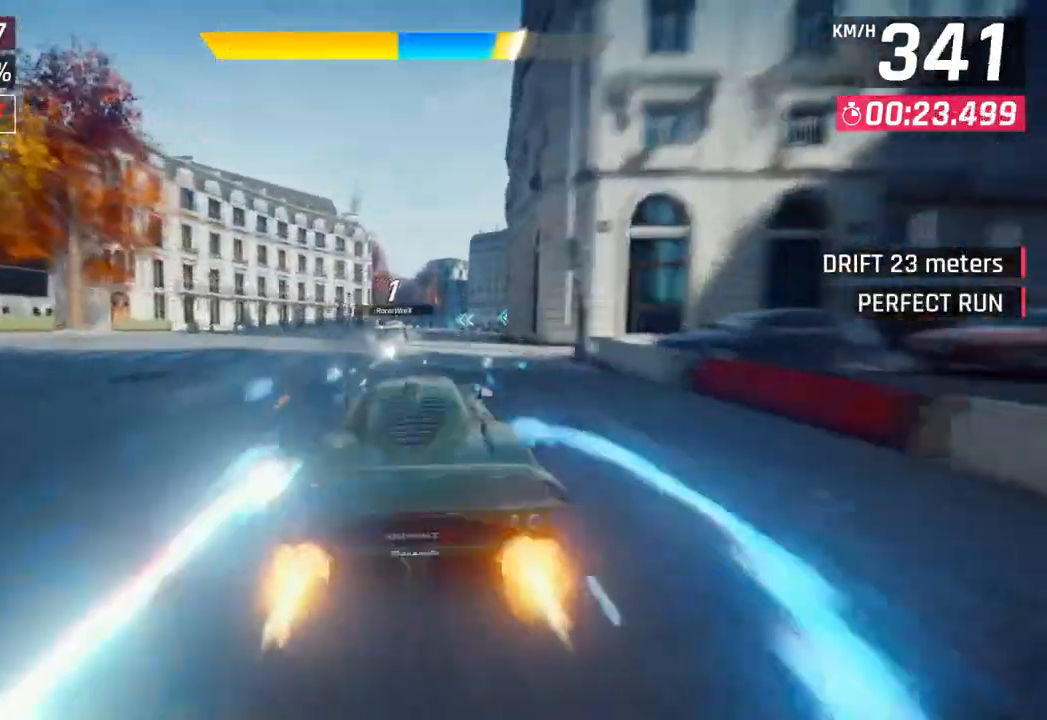
{"buttons": [], "left_stick": "center", "right_stick": "center", "events": [[83, "SQUARE", "down"], [217, "SQUARE", "up"]]}
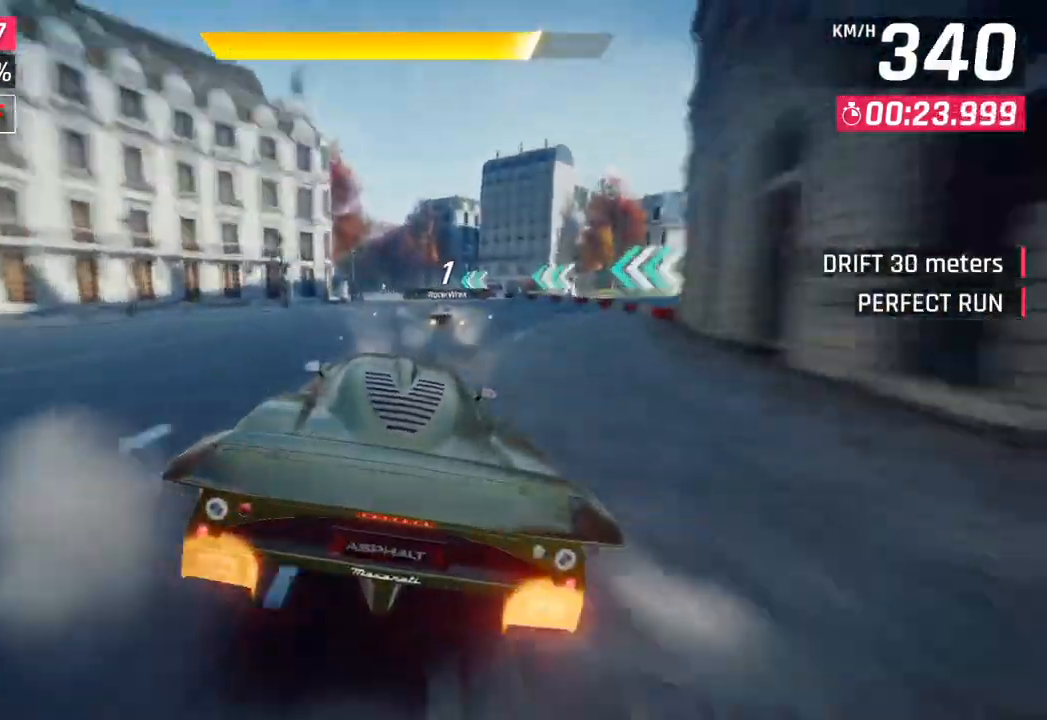
{"buttons": [], "left_stick": "left", "right_stick": "center", "events": [[383, "left_stick", "left"]]}
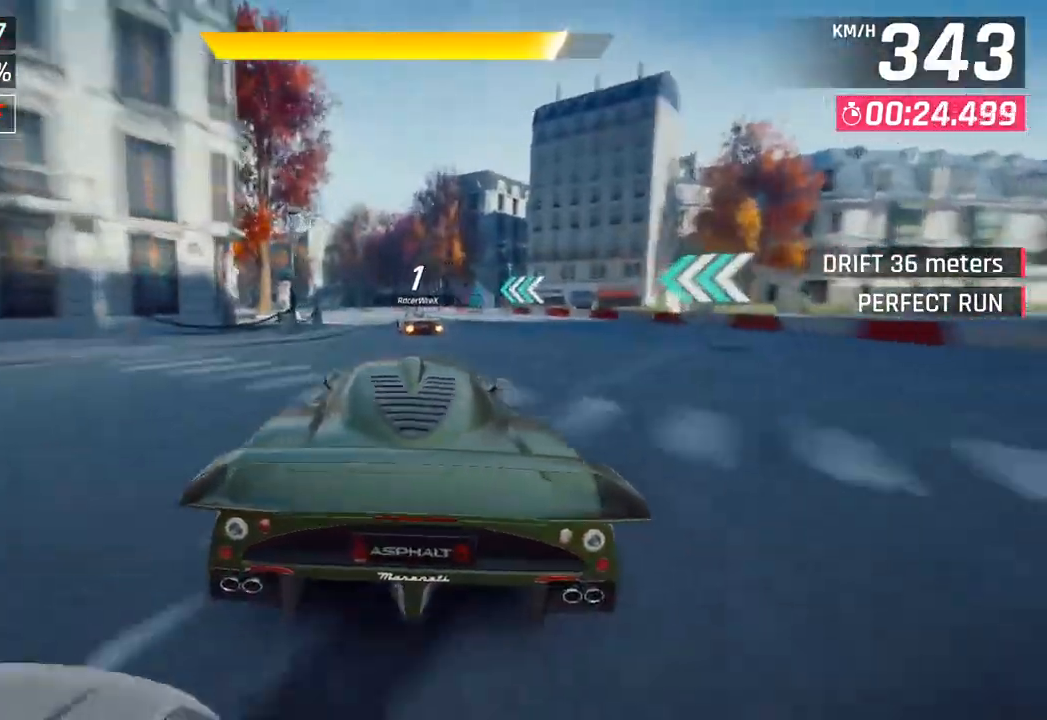
{"buttons": [], "left_stick": "left", "right_stick": "center", "events": [[50, "CROSS", "down"], [167, "CROSS", "up"]]}
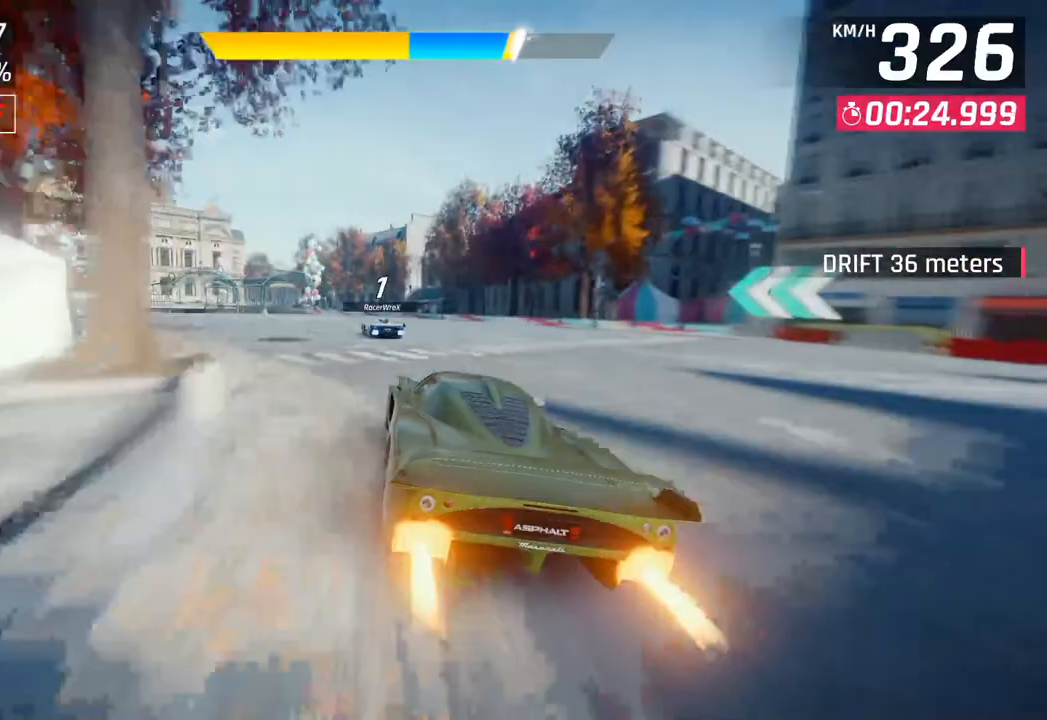
{"buttons": [], "left_stick": "left", "right_stick": "center", "events": [[67, "CROSS", "down"], [183, "CROSS", "up"]]}
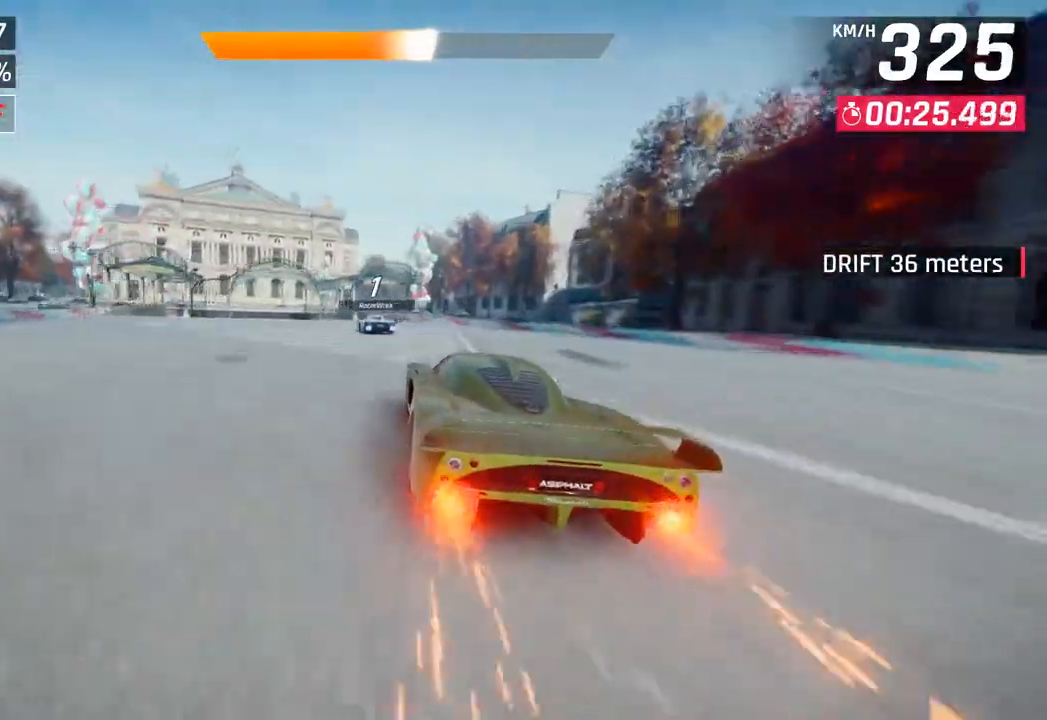
{"buttons": [], "left_stick": "left", "right_stick": "center", "events": []}
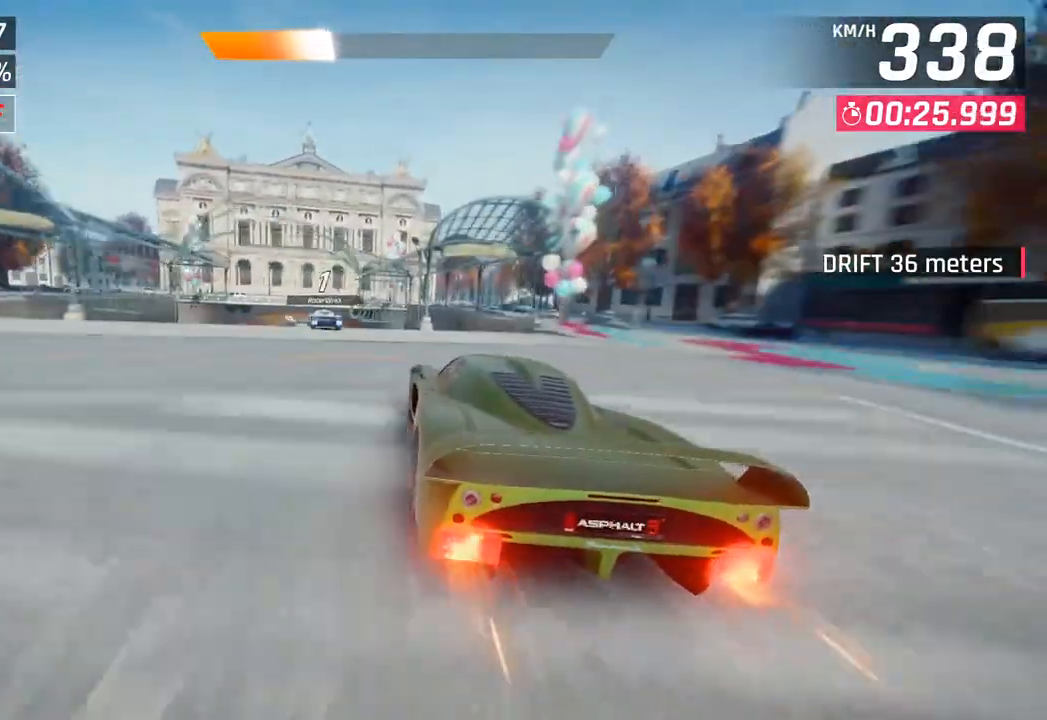
{"buttons": ["SQUARE"], "left_stick": "left", "right_stick": "center", "events": [[417, "SQUARE", "down"]]}
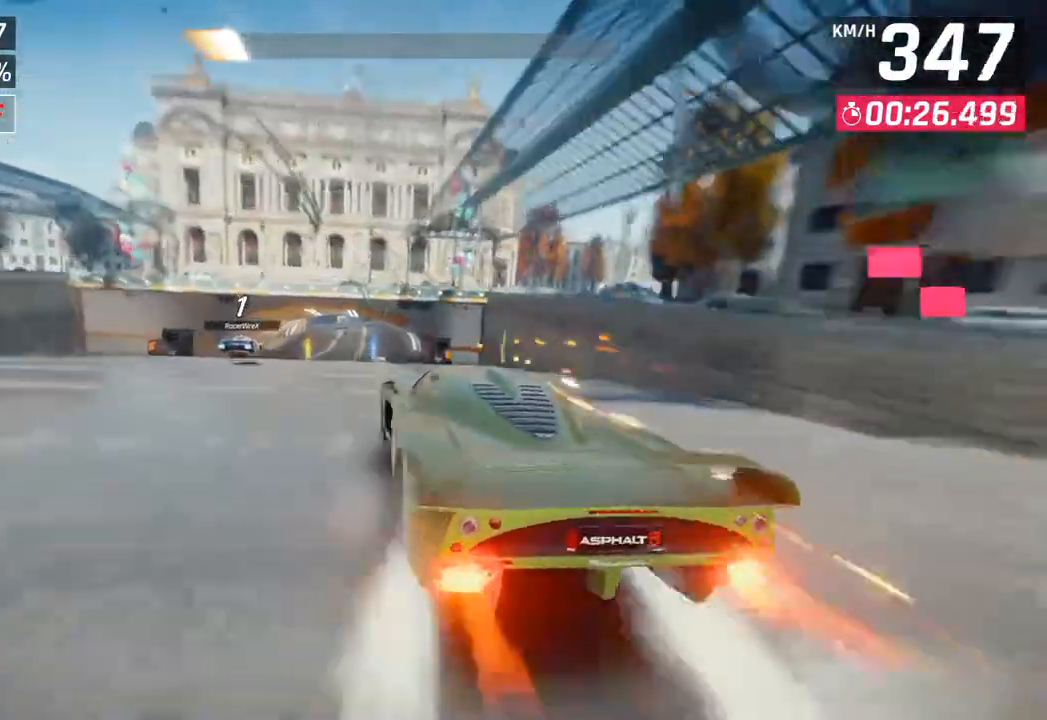
{"buttons": [], "left_stick": "center", "right_stick": "center", "events": [[83, "SQUARE", "up"], [367, "left_stick", "center"]]}
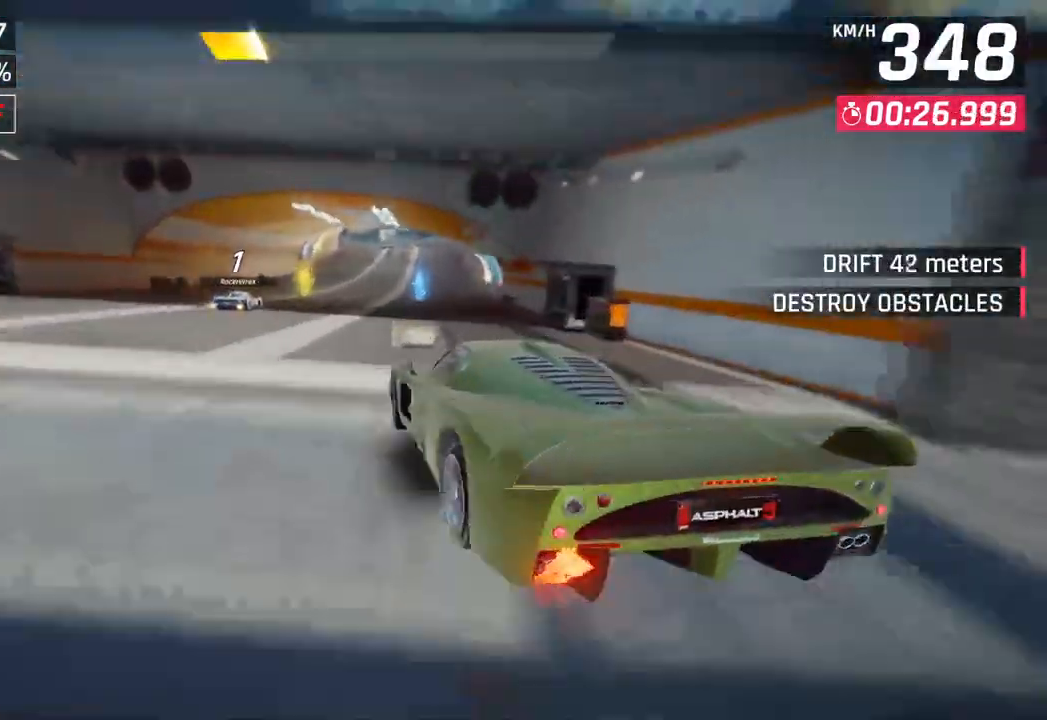
{"buttons": ["CROSS", "SQUARE"], "left_stick": "center", "right_stick": "center", "events": [[200, "R1", "down"], [217, "CROSS", "down"], [333, "CROSS", "up"], [350, "R1", "up"], [467, "SQUARE", "down"], [500, "CROSS", "down"]]}
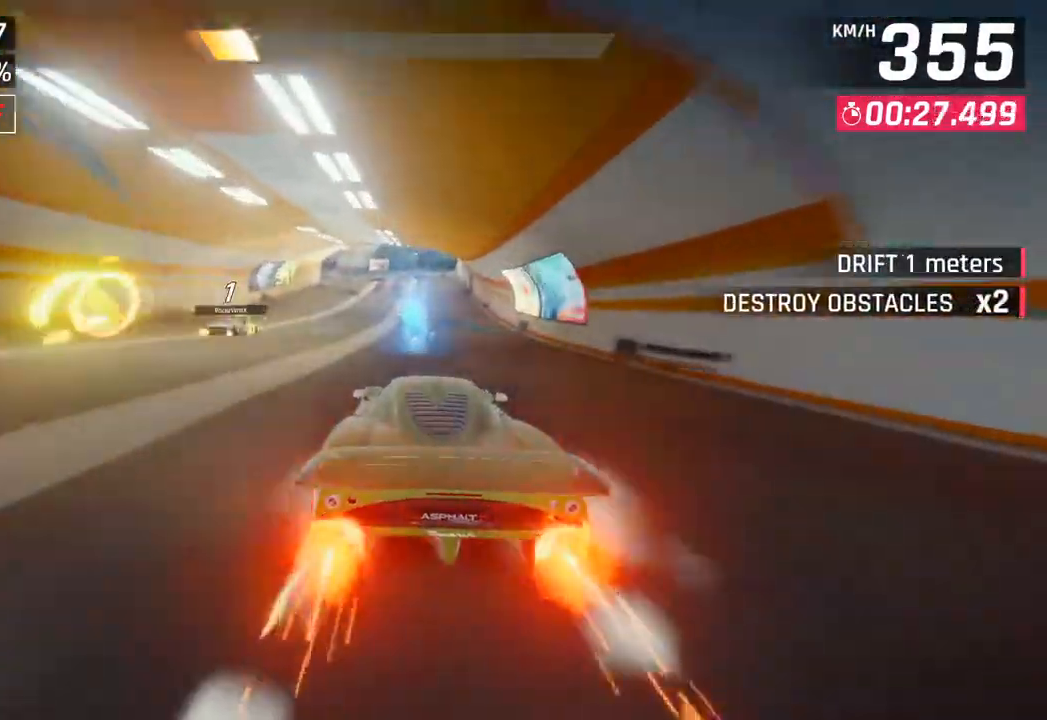
{"buttons": [], "left_stick": "center", "right_stick": "center", "events": [[17, "SQUARE", "up"], [167, "CROSS", "up"], [217, "left_stick", "right"], [333, "left_stick", "center"], [383, "SQUARE", "down"], [433, "SQUARE", "up"]]}
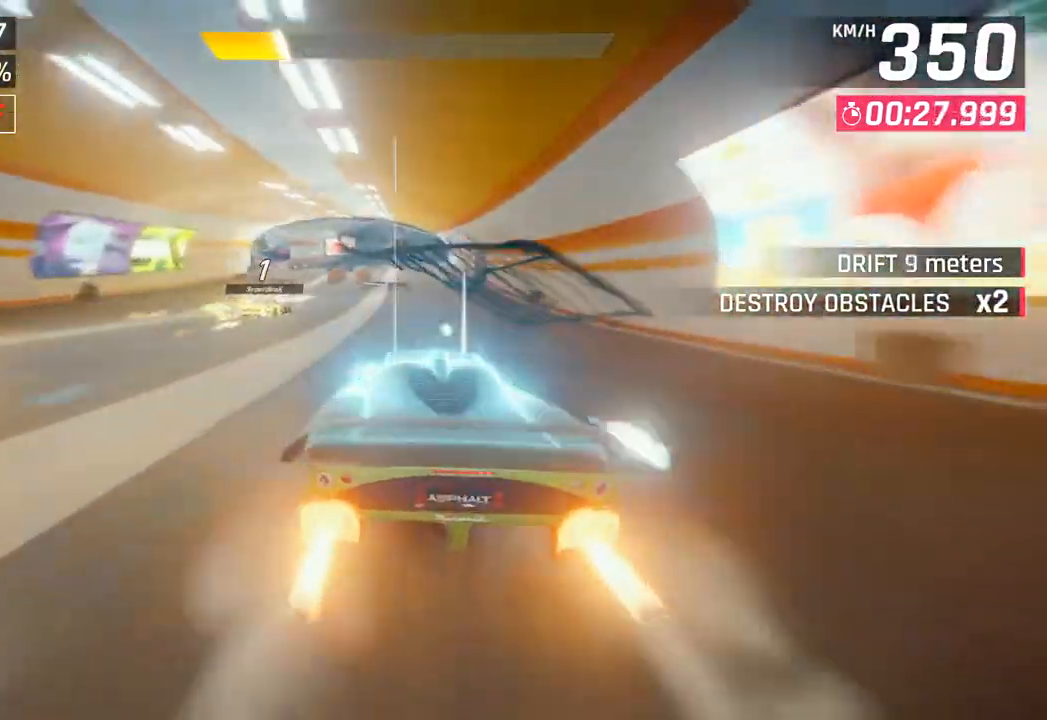
{"buttons": [], "left_stick": "right", "right_stick": "center", "events": [[483, "left_stick", "right"]]}
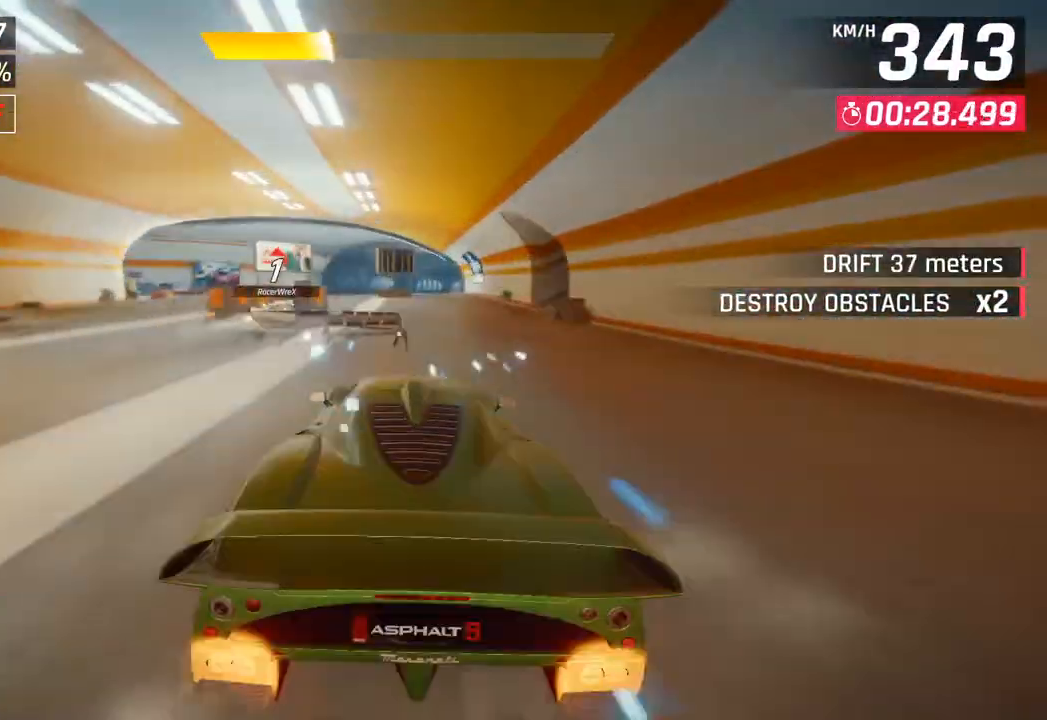
{"buttons": [], "left_stick": "center", "right_stick": "center", "events": [[150, "left_stick", "center"], [167, "SQUARE", "down"], [317, "SQUARE", "up"]]}
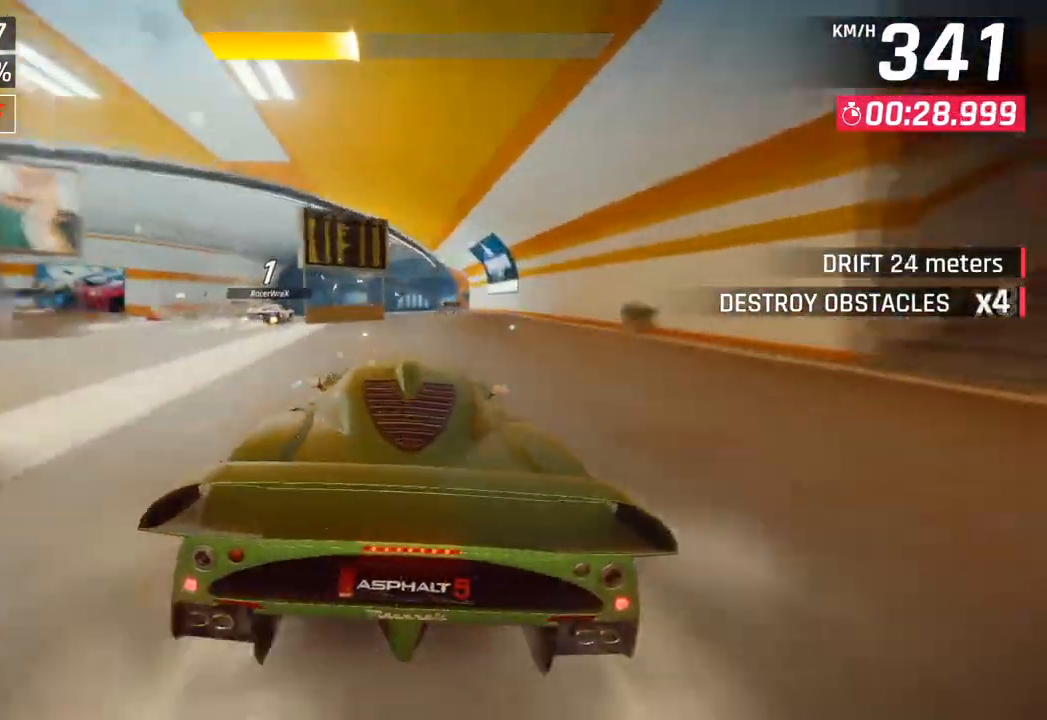
{"buttons": ["CROSS"], "left_stick": "center", "right_stick": "center", "events": [[250, "SQUARE", "down"], [417, "SQUARE", "up"], [500, "CROSS", "down"]]}